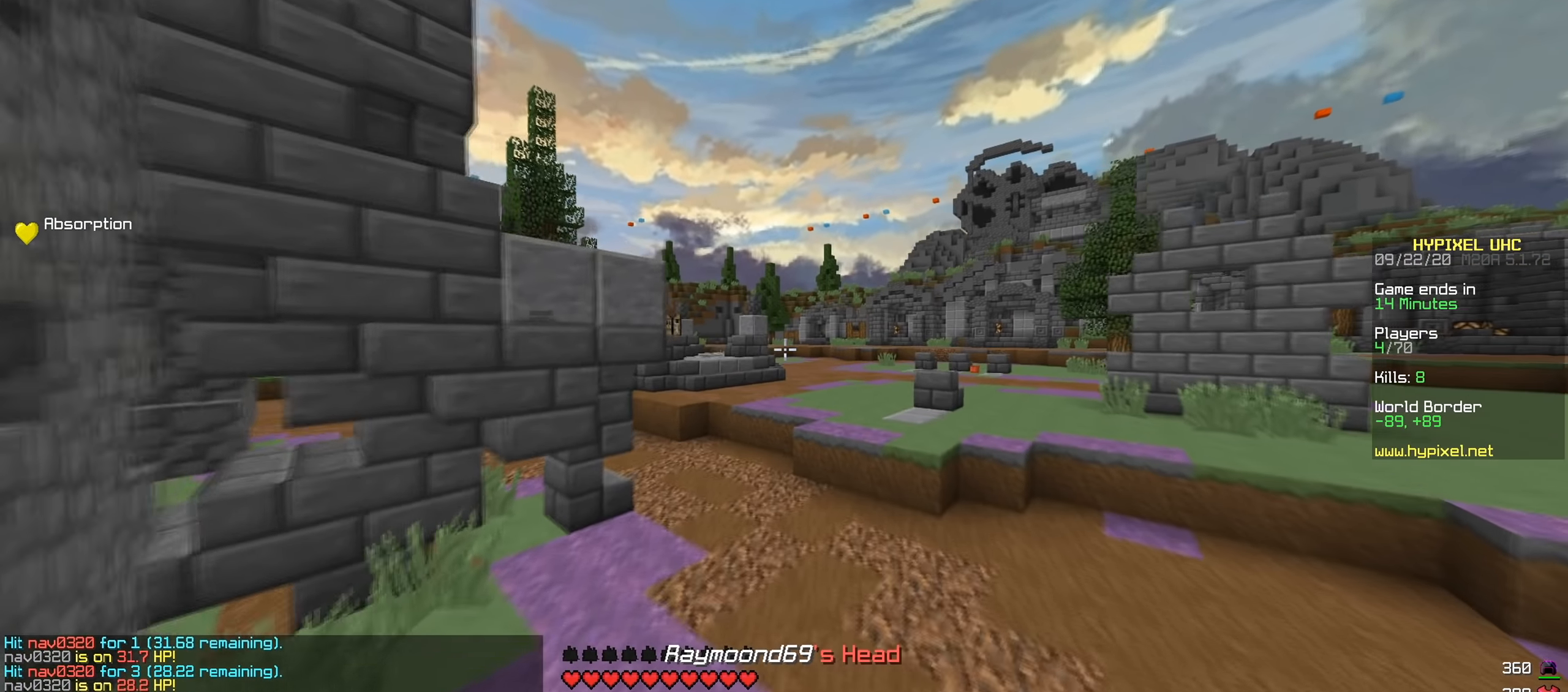
Gameplay with keyboard; each line is a JSON object with the keys held at the frame after it. "events" lists presses ("down") and releases ("up") of "a", "d", "s" and "w" between this image and that frame as [ms after this image, input, new state], when the widget could be followed in between. No other keys are recorded. Mouse input is not recorded.
{"keys": ["w"], "events": [[66, "d", "down"], [350, "d", "up"]]}
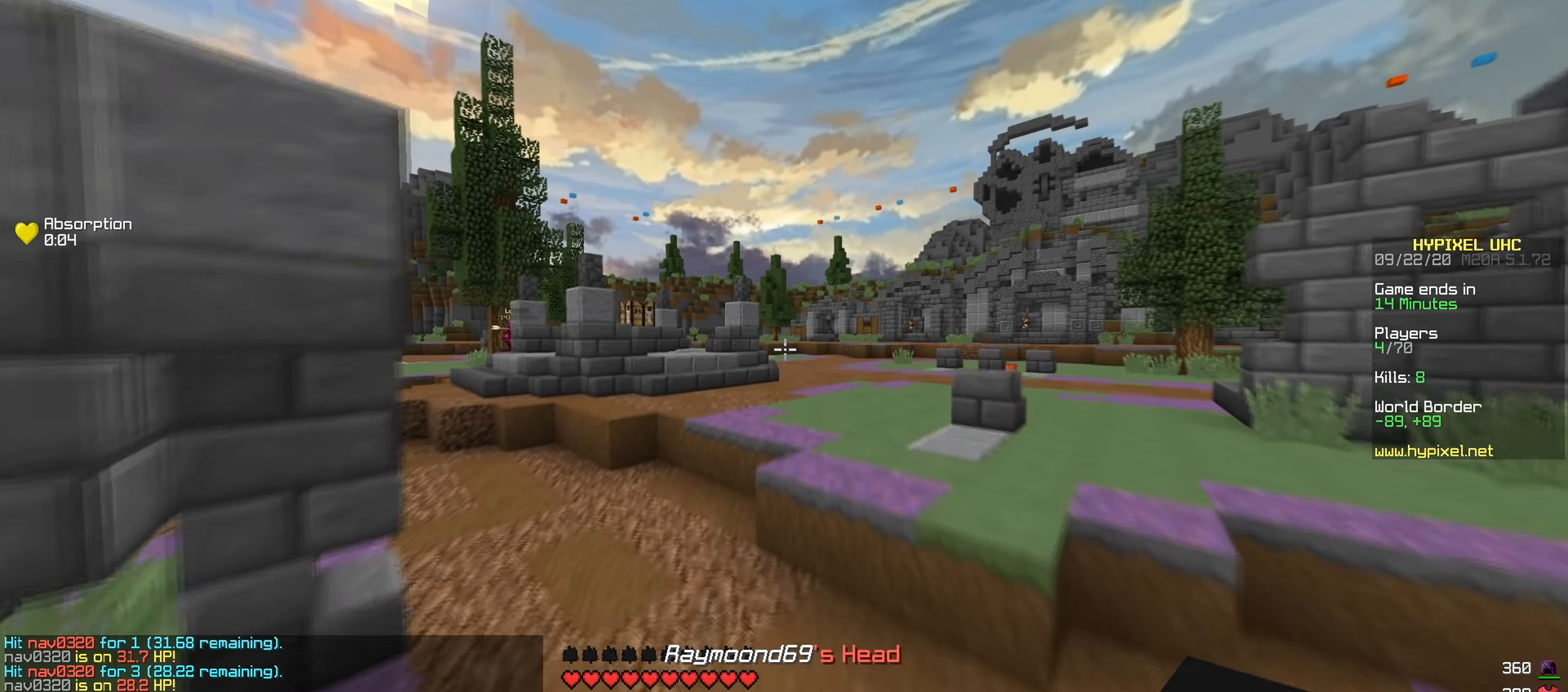
{"keys": ["w"], "events": []}
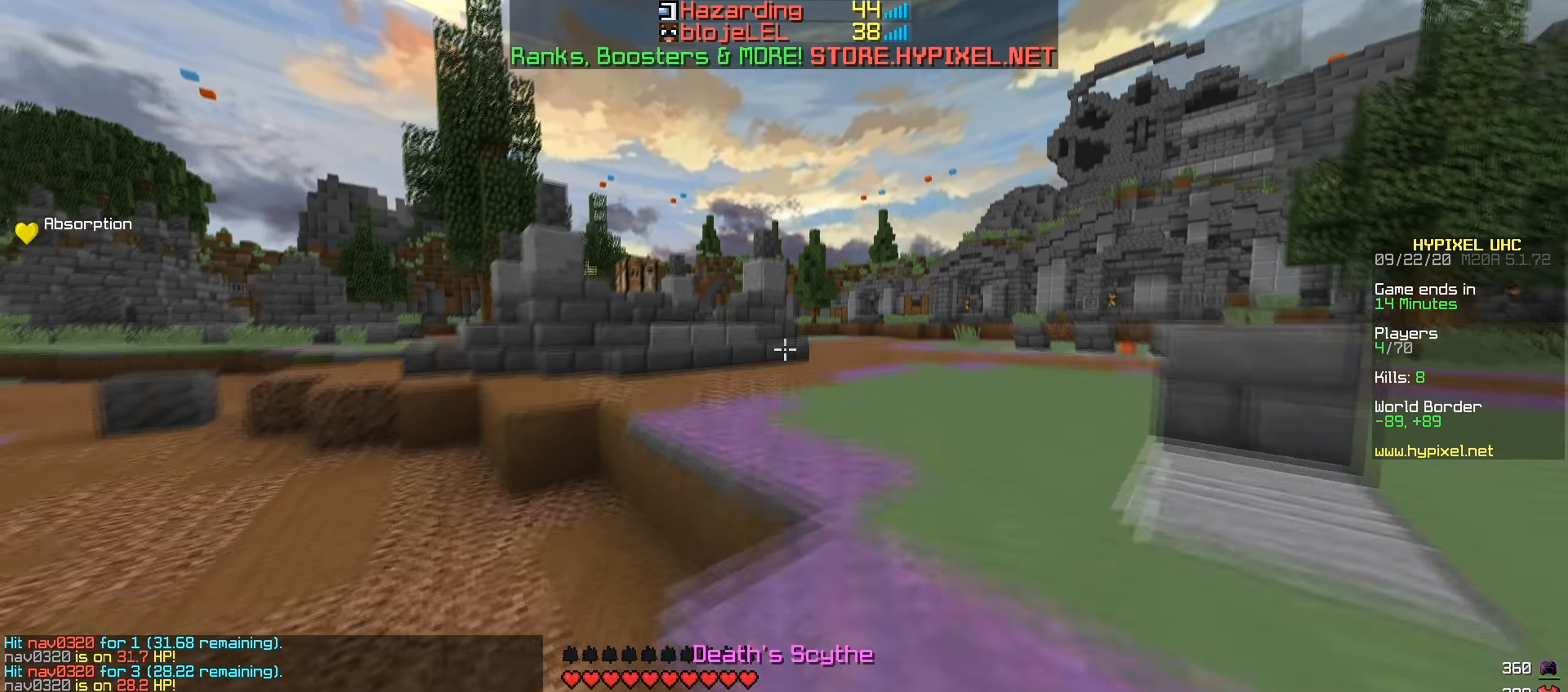
{"keys": ["d", "w"], "events": [[16, "d", "down"]]}
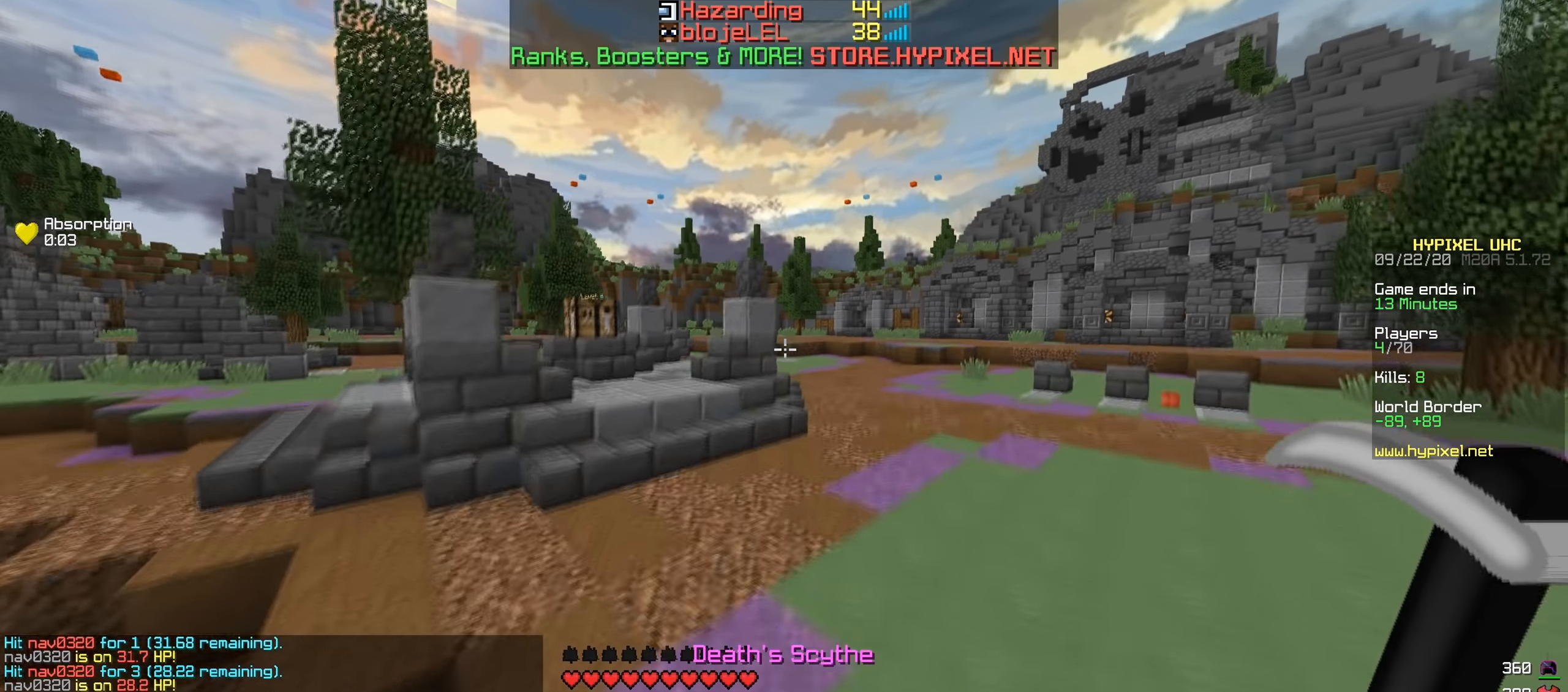
{"keys": ["d", "w"], "events": [[200, "d", "up"], [417, "d", "down"]]}
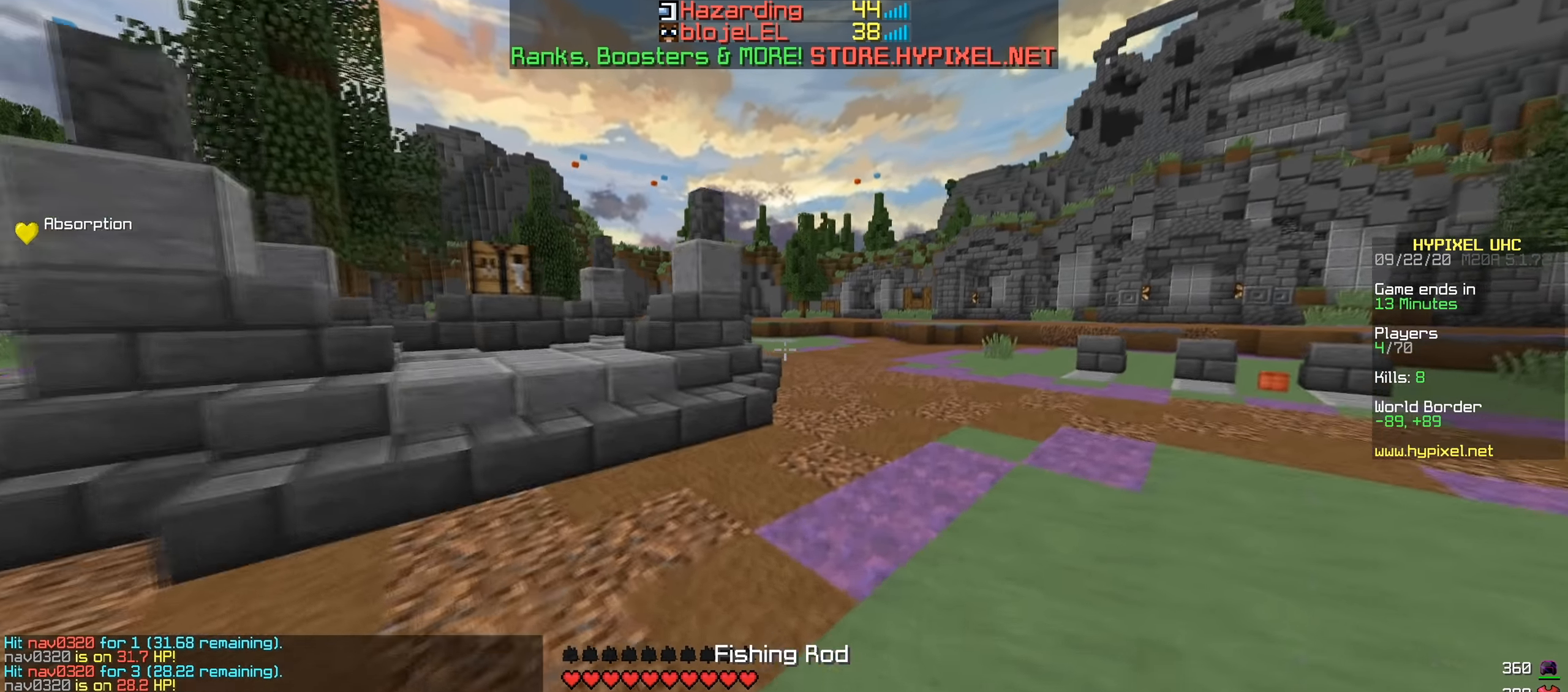
{"keys": ["w"], "events": [[250, "d", "up"]]}
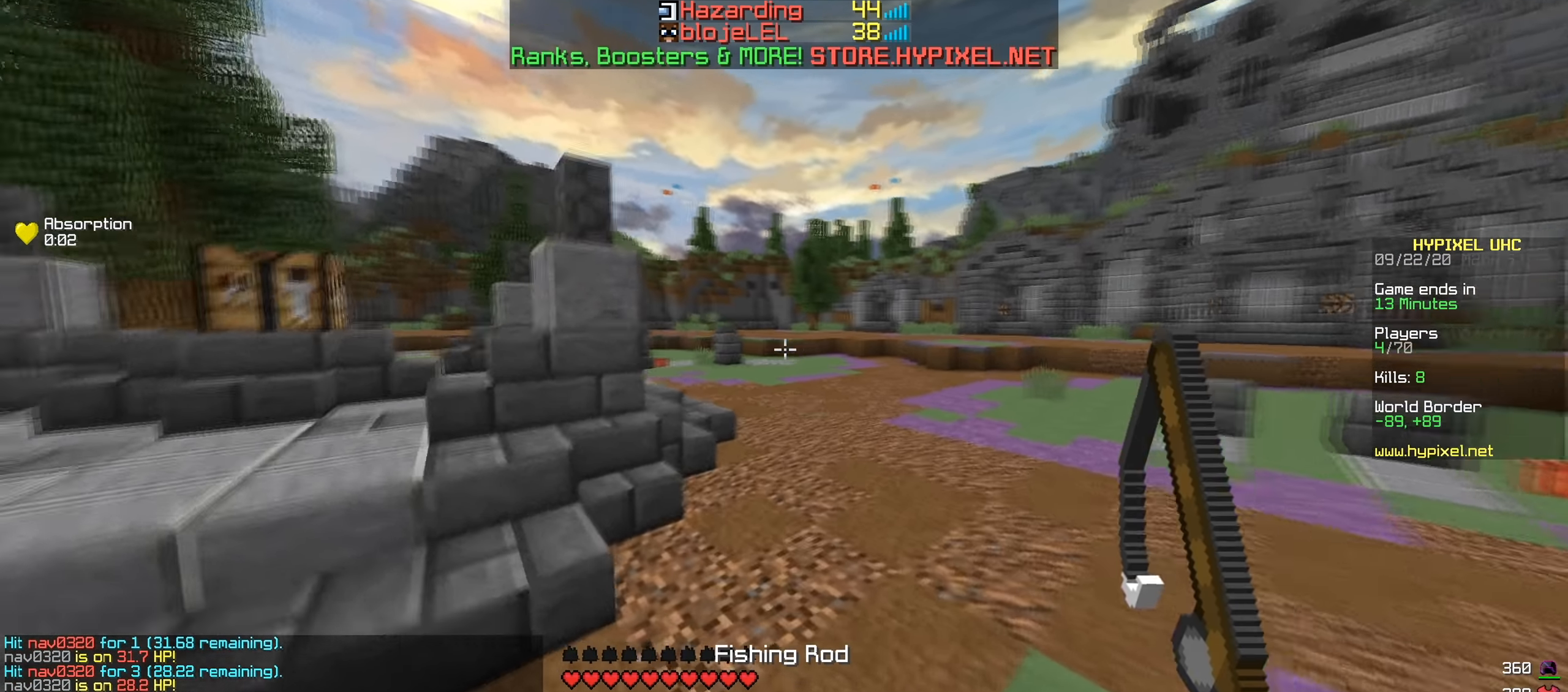
{"keys": ["w"], "events": []}
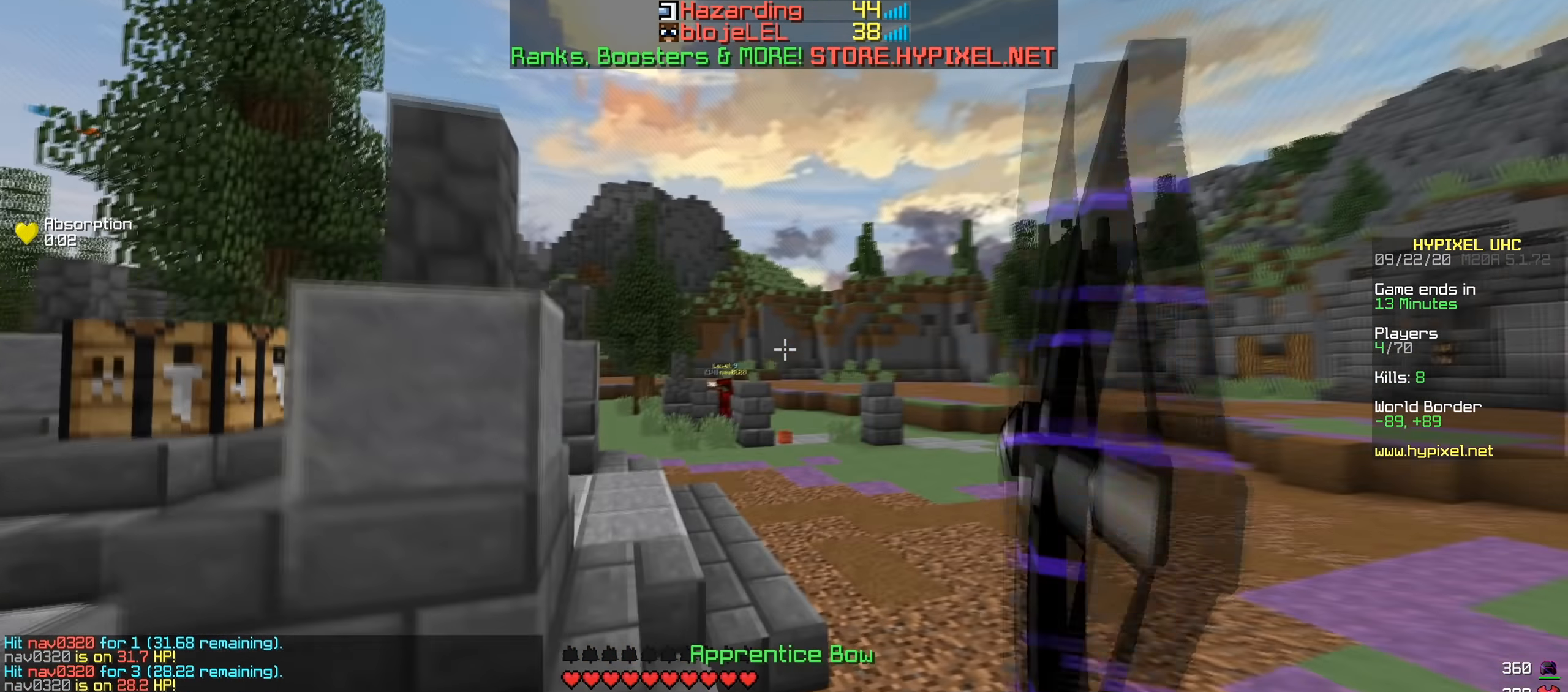
{"keys": ["a", "w"], "events": [[367, "a", "down"]]}
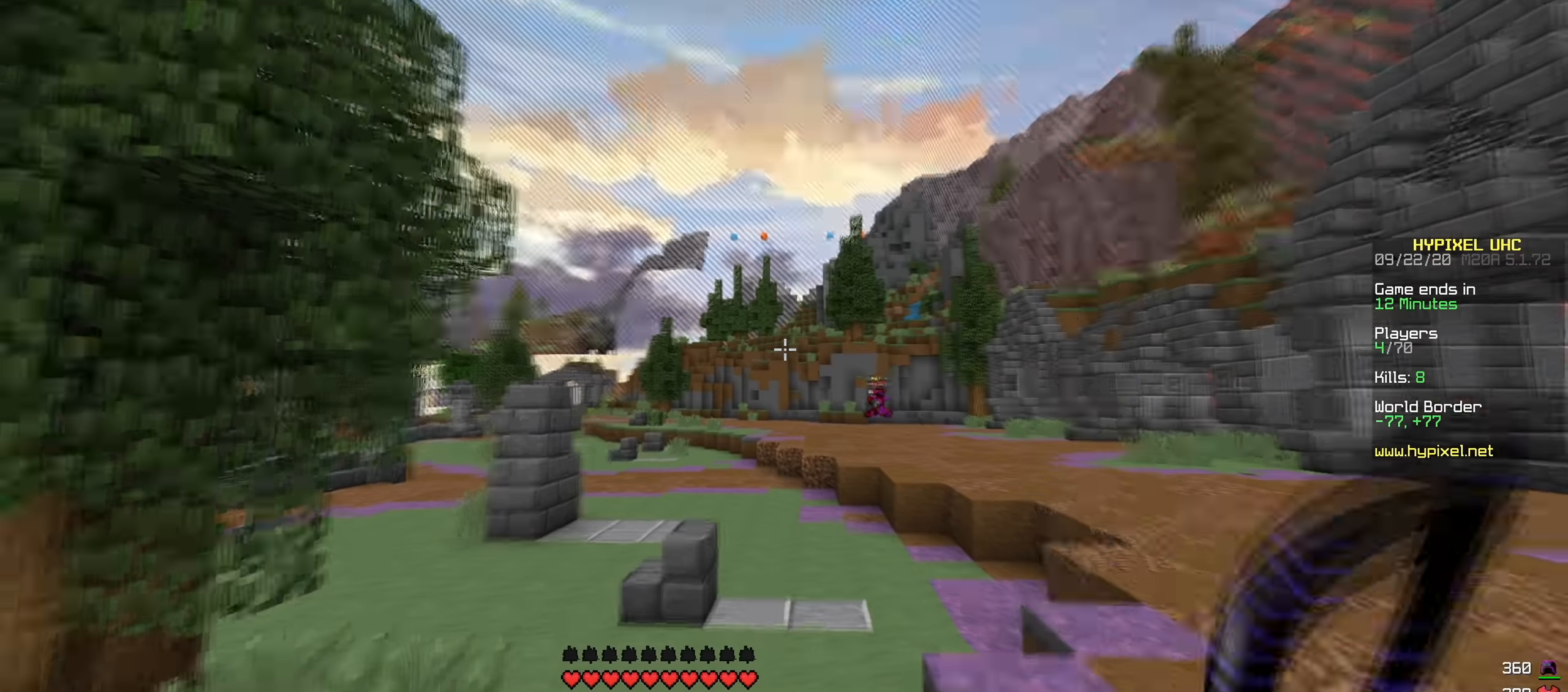
{"keys": ["w"], "events": [[351, "a", "up"]]}
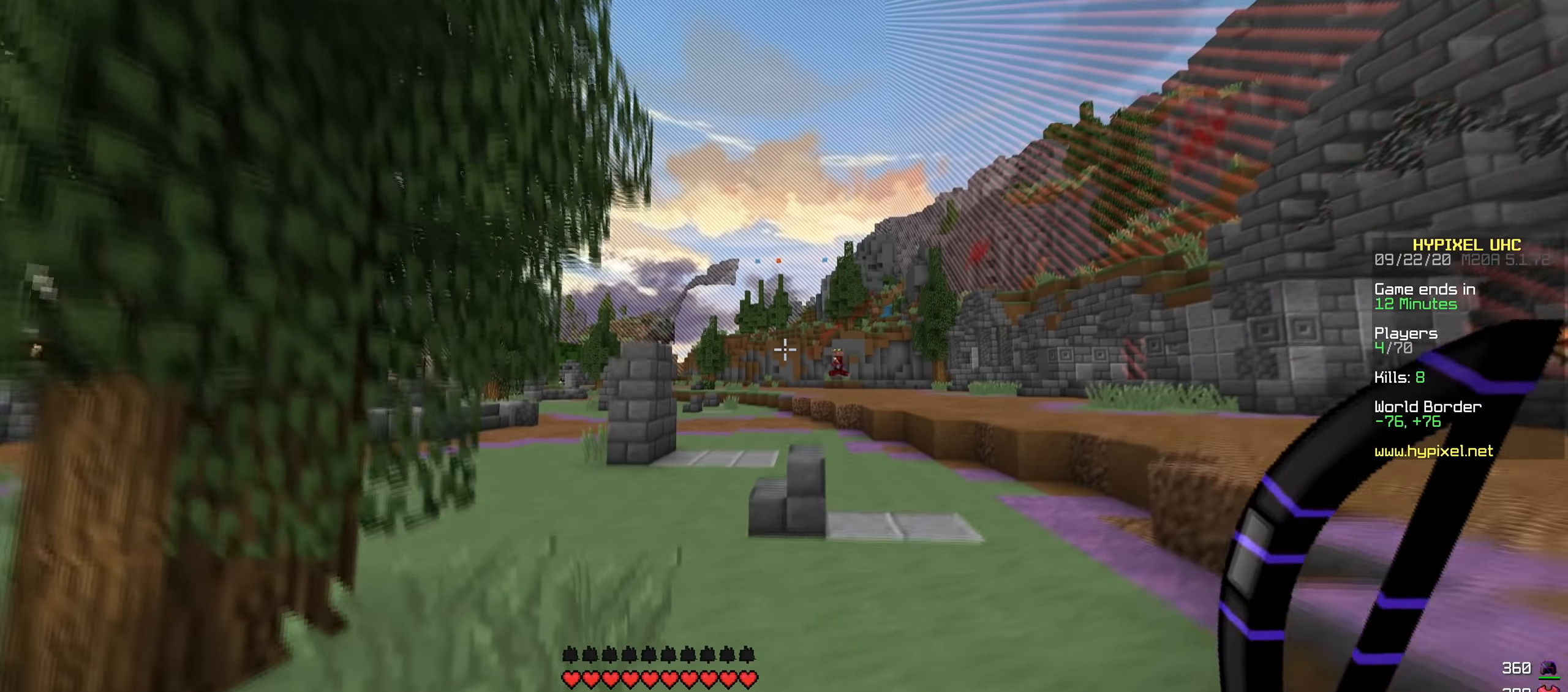
{"keys": ["w"], "events": [[134, "a", "down"], [217, "a", "up"]]}
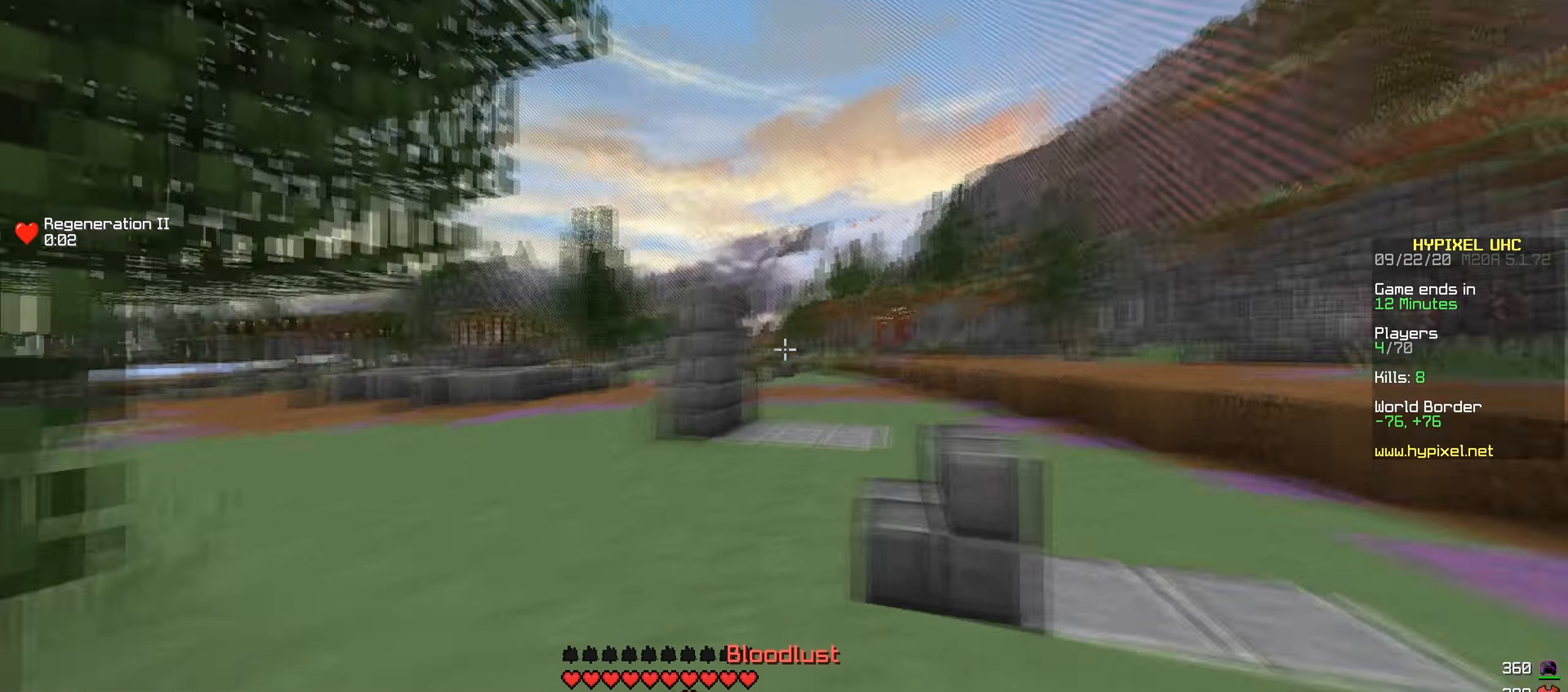
{"keys": ["a", "w"], "events": [[334, "a", "down"]]}
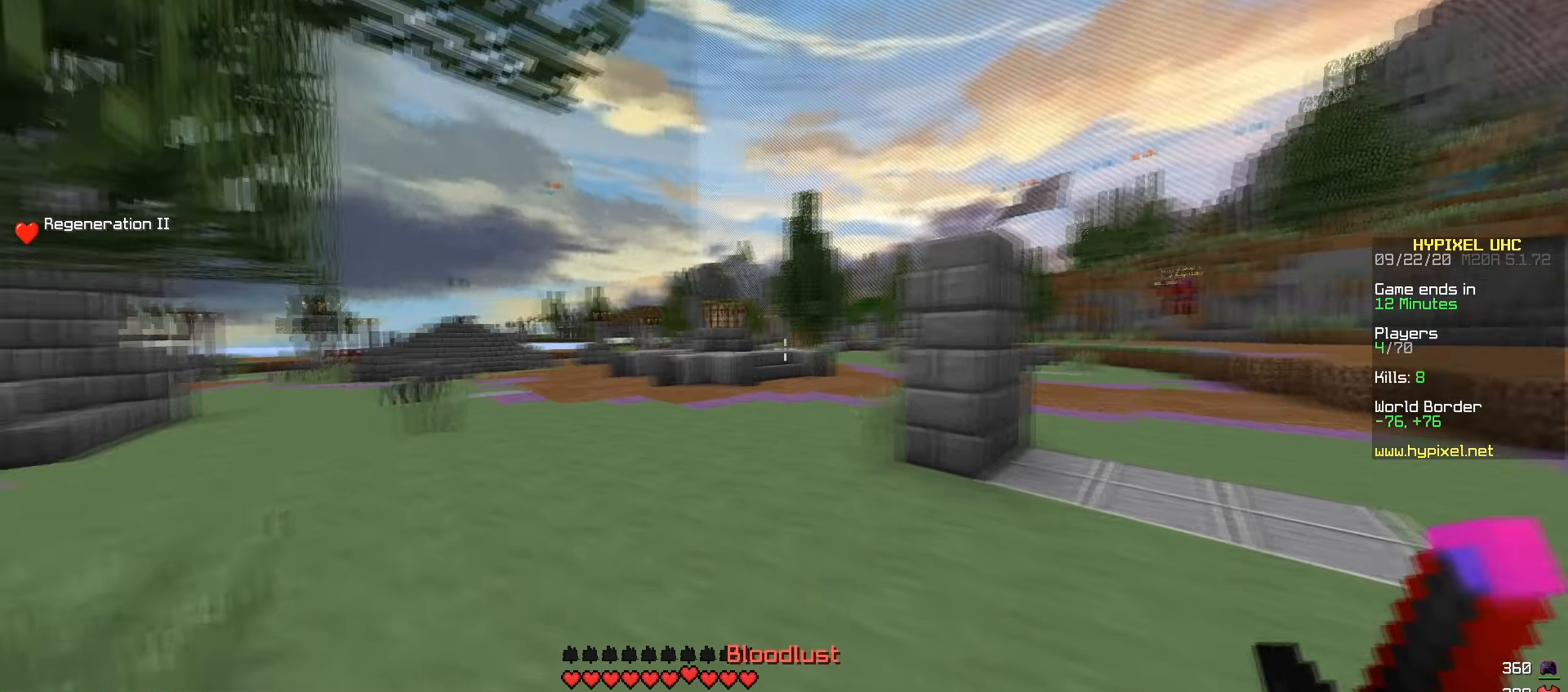
{"keys": ["w"], "events": [[217, "a", "up"]]}
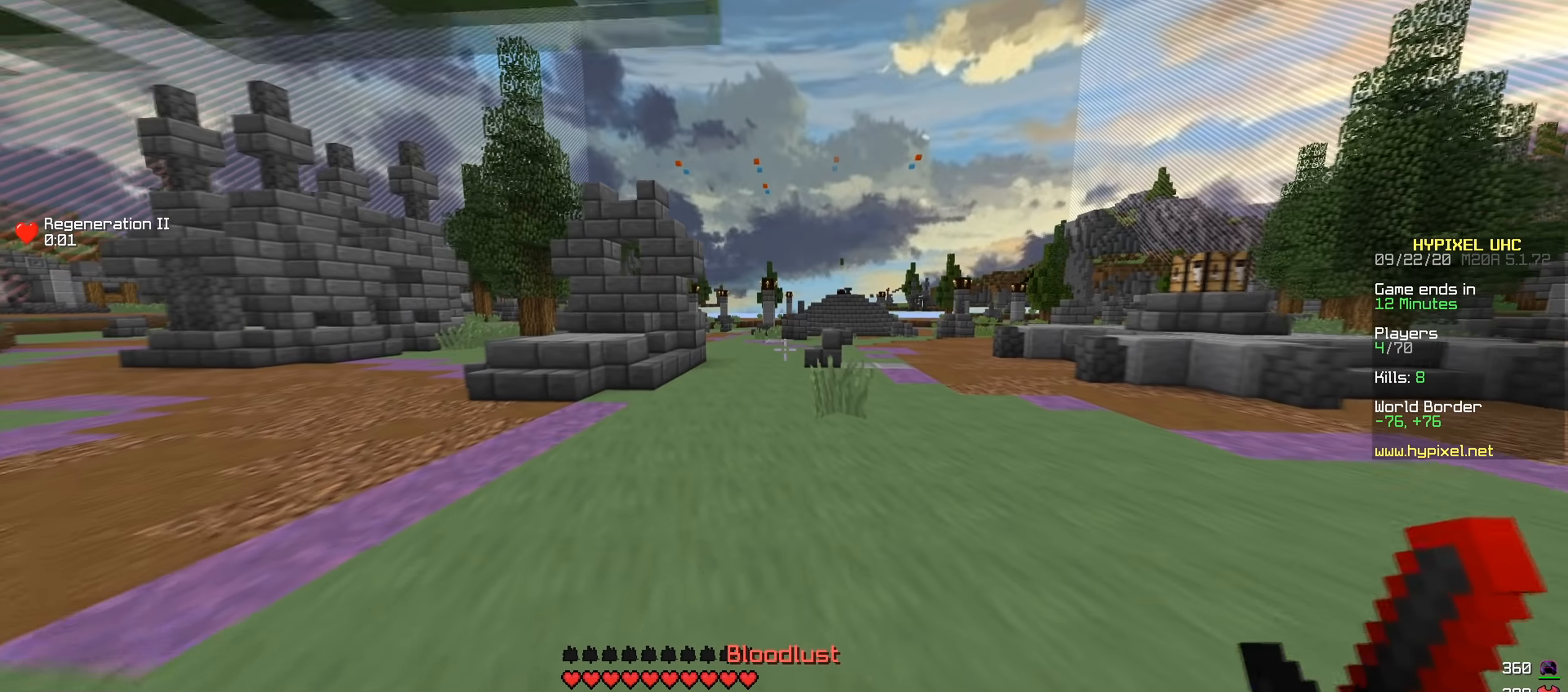
{"keys": ["w"], "events": []}
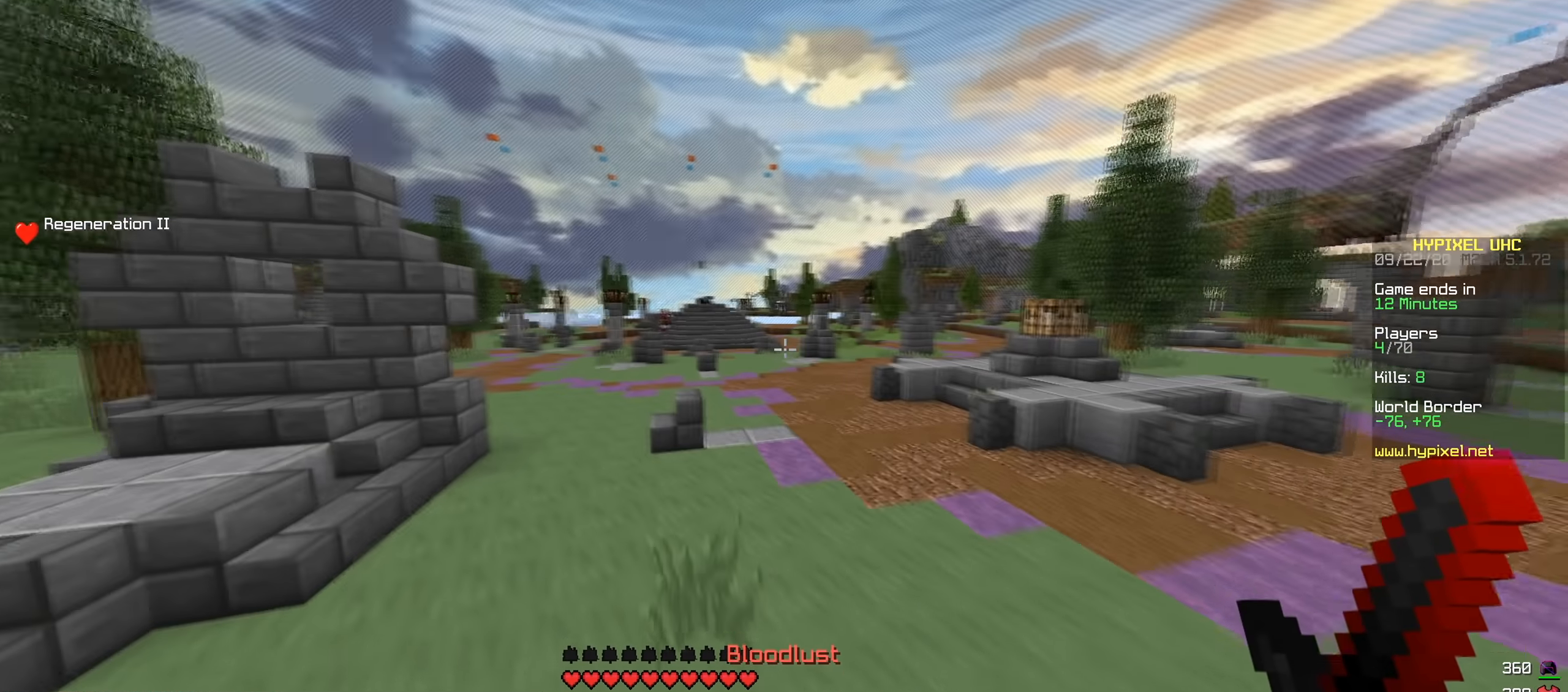
{"keys": ["w"], "events": []}
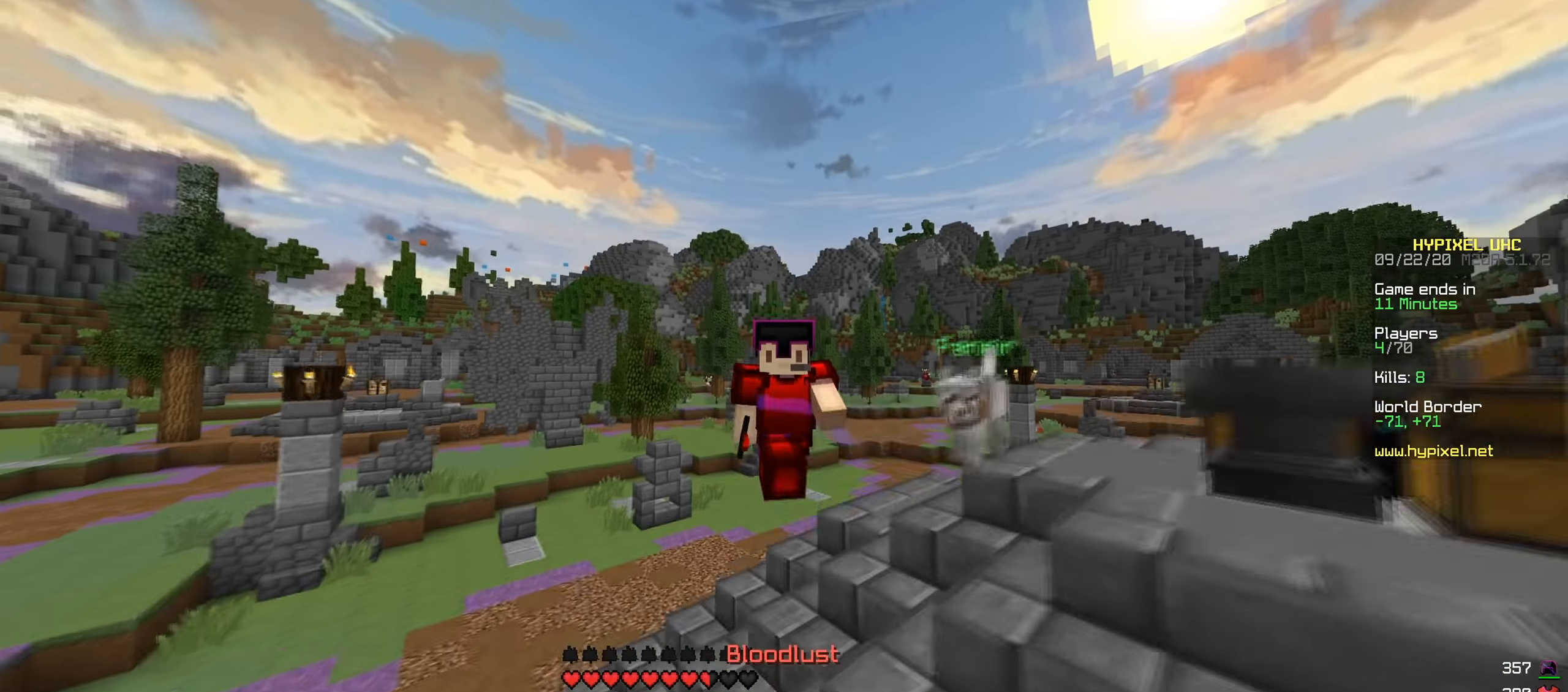
{"keys": ["a", "w"], "events": [[501, "a", "down"]]}
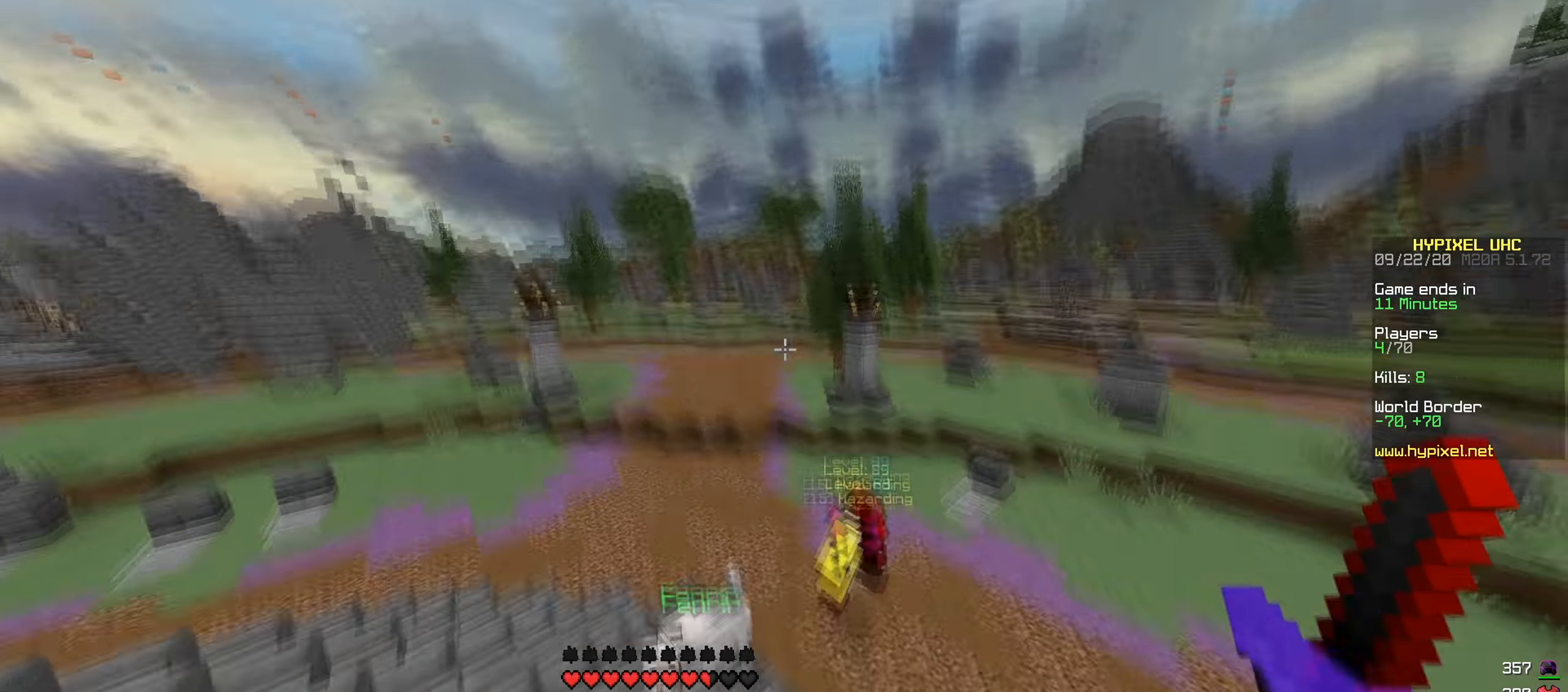
{"keys": ["w"], "events": [[183, "a", "up"]]}
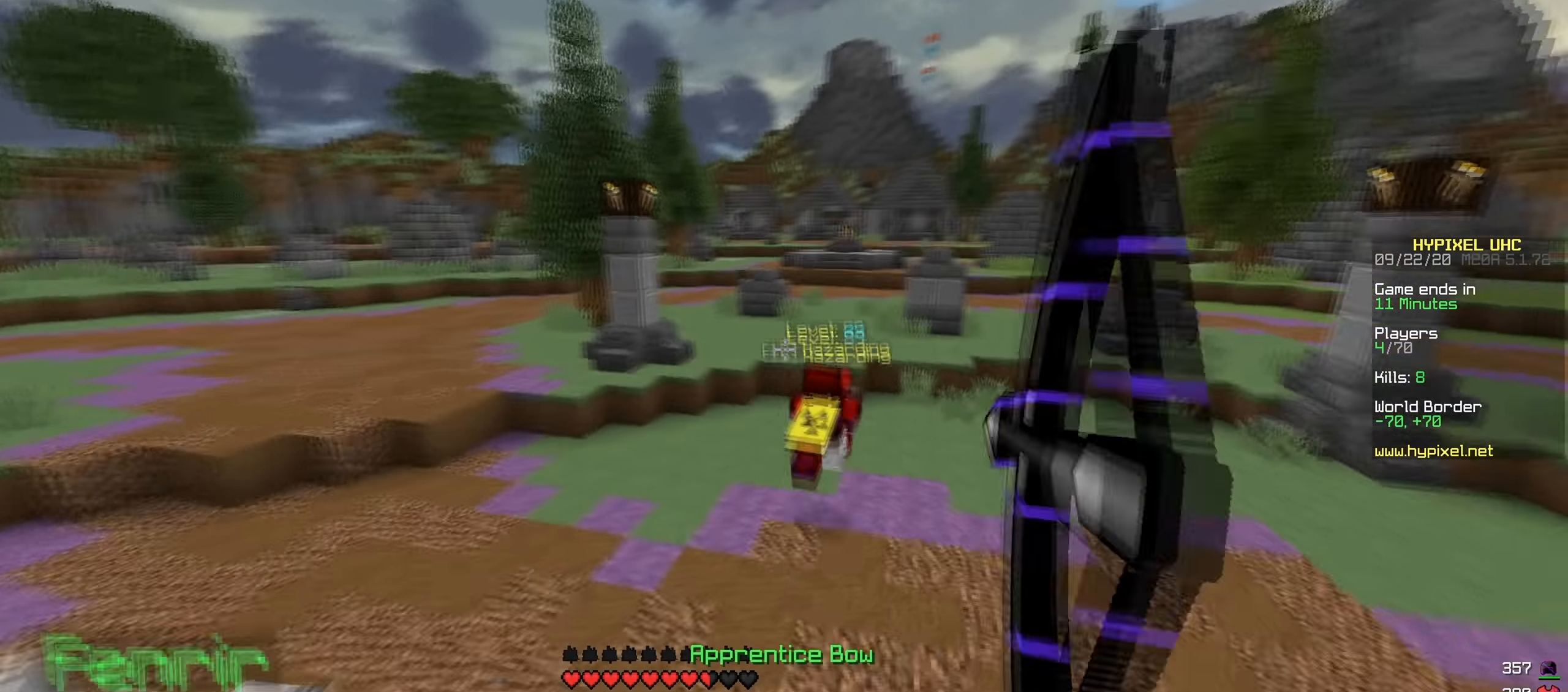
{"keys": ["w"], "events": []}
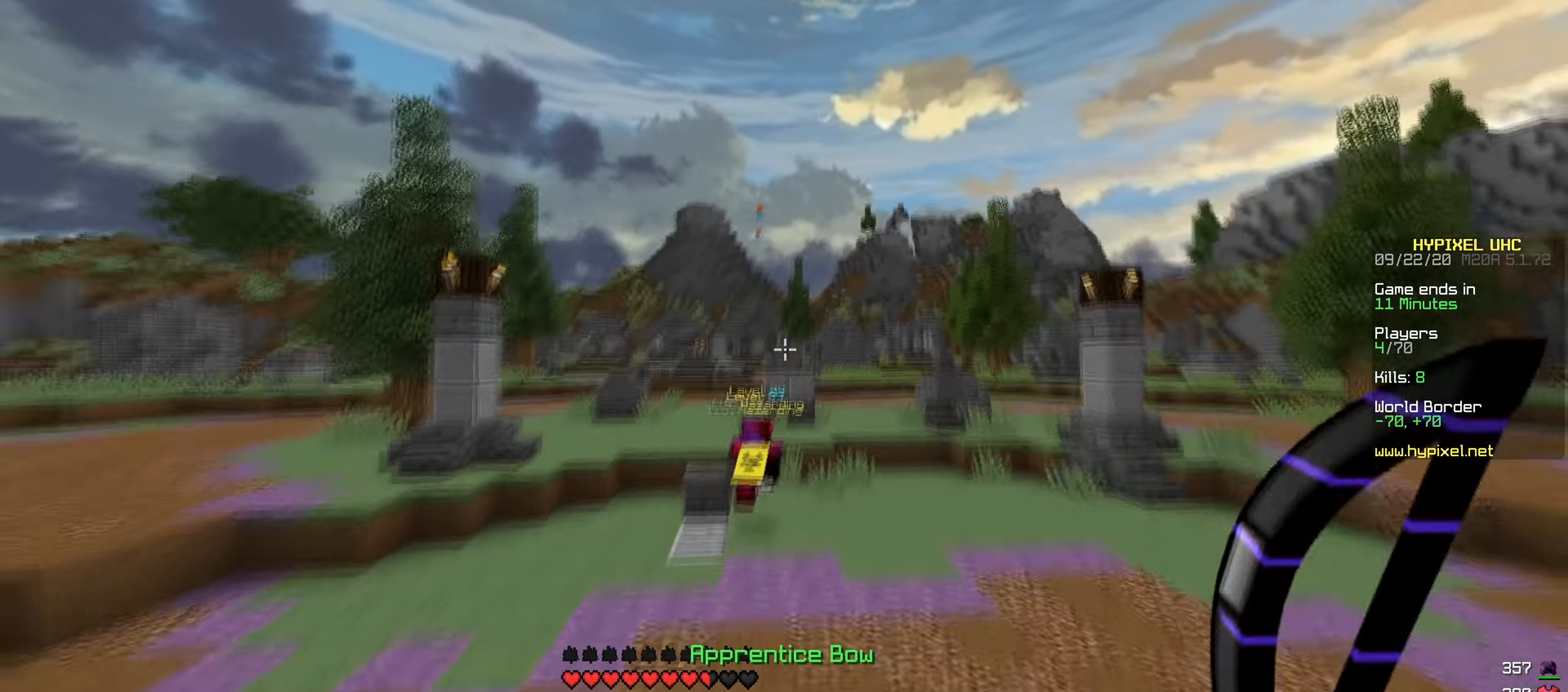
{"keys": ["w"], "events": []}
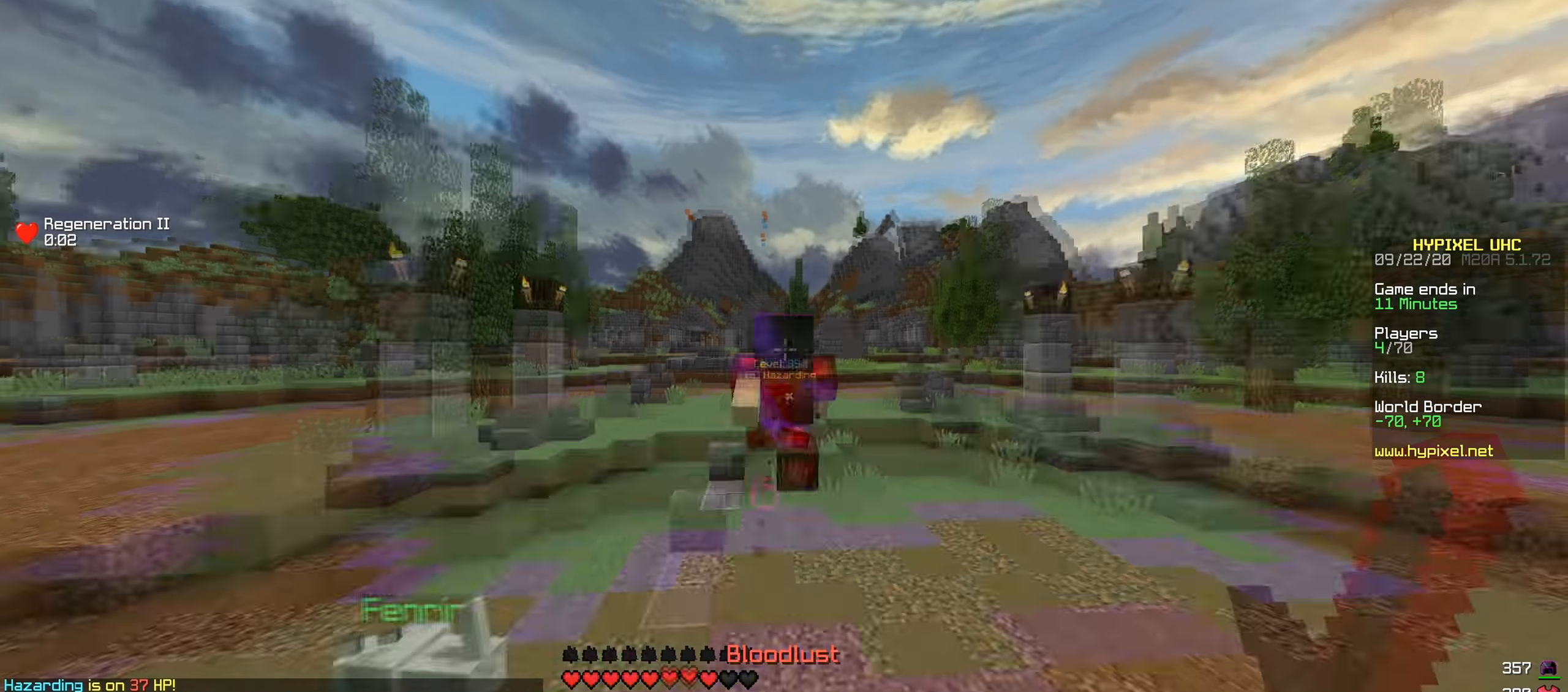
{"keys": ["w"], "events": []}
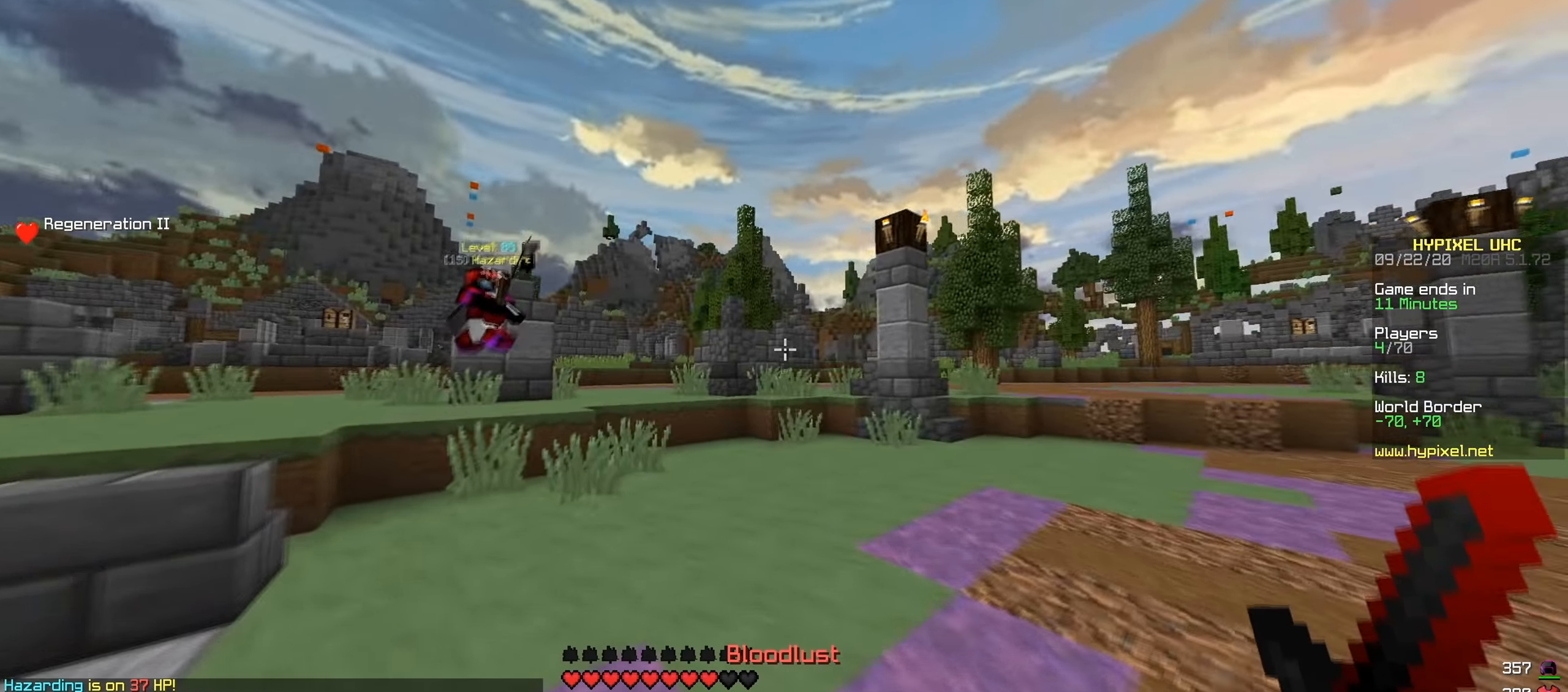
{"keys": ["w"], "events": [[50, "d", "down"], [484, "d", "up"]]}
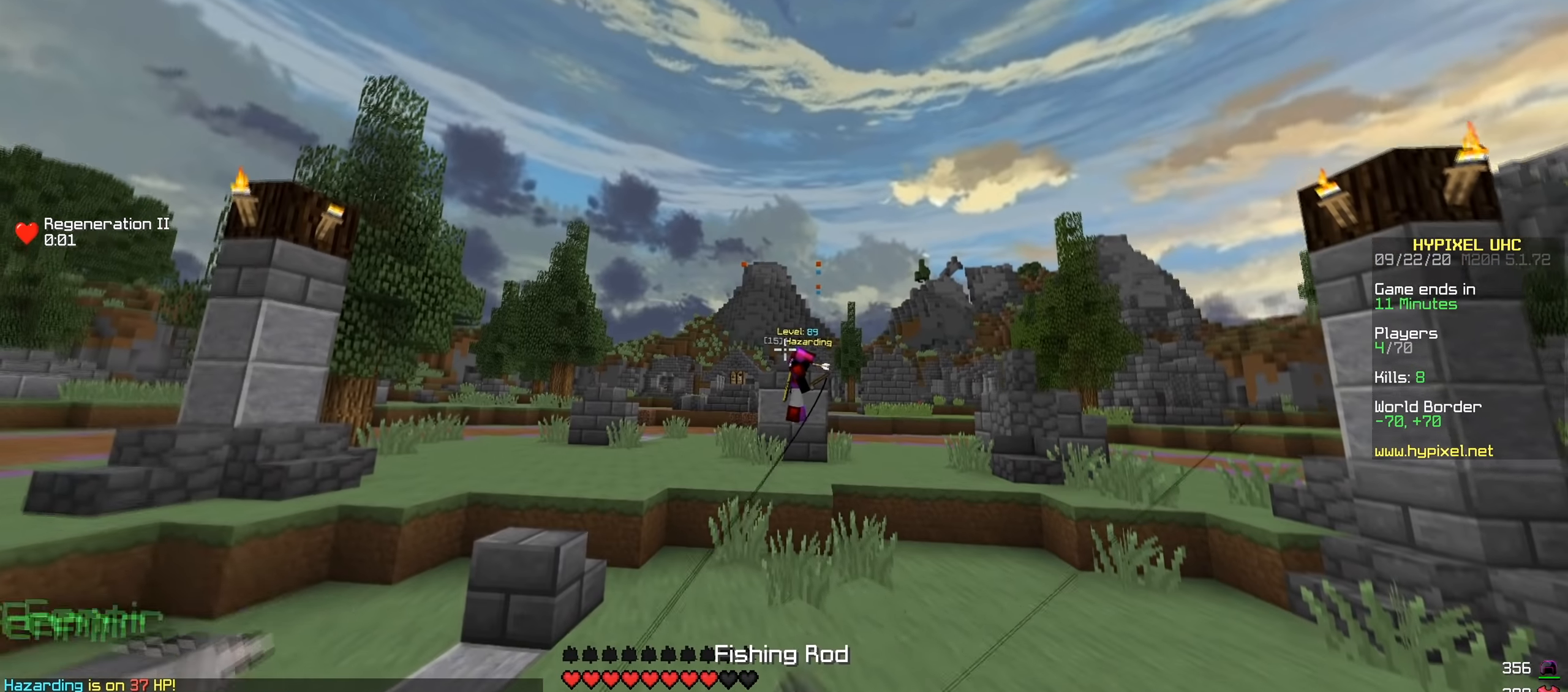
{"keys": ["w"], "events": []}
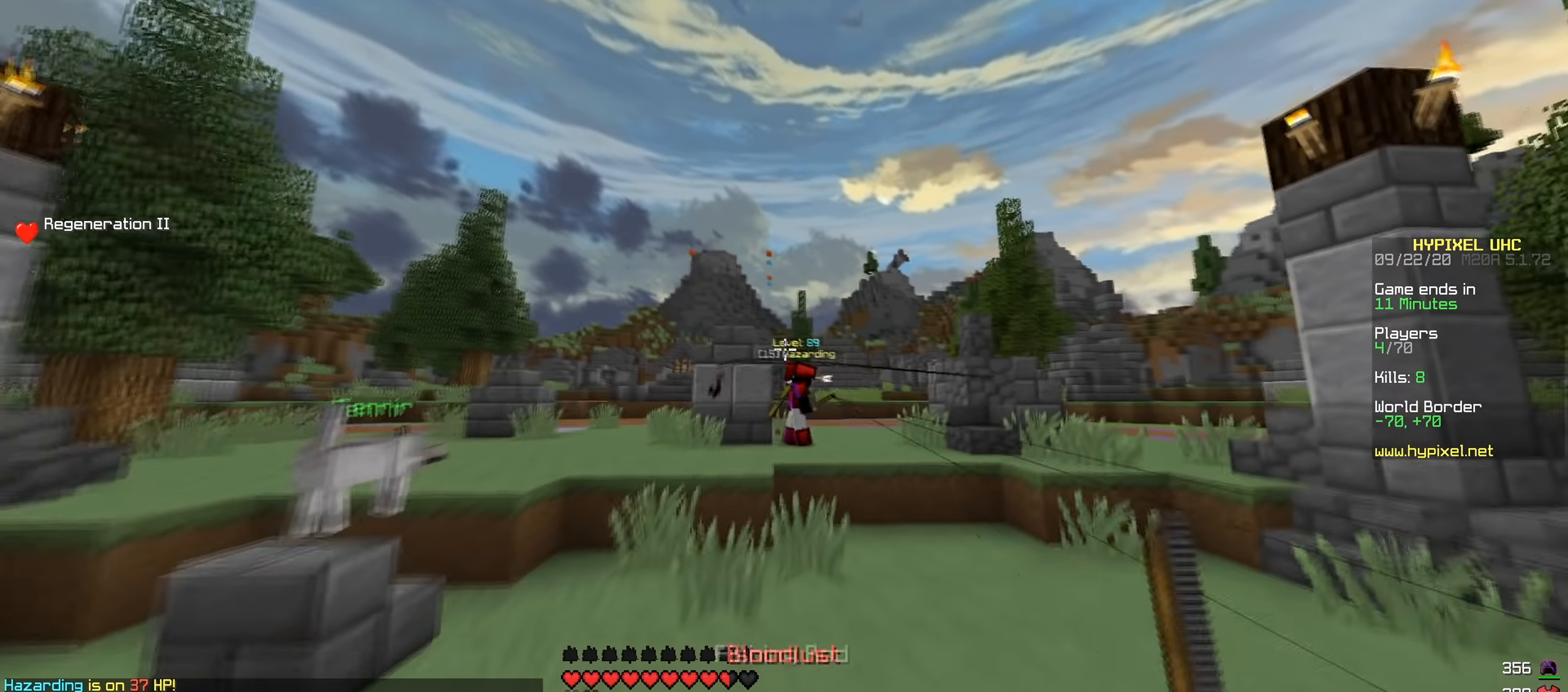
{"keys": ["w"], "events": []}
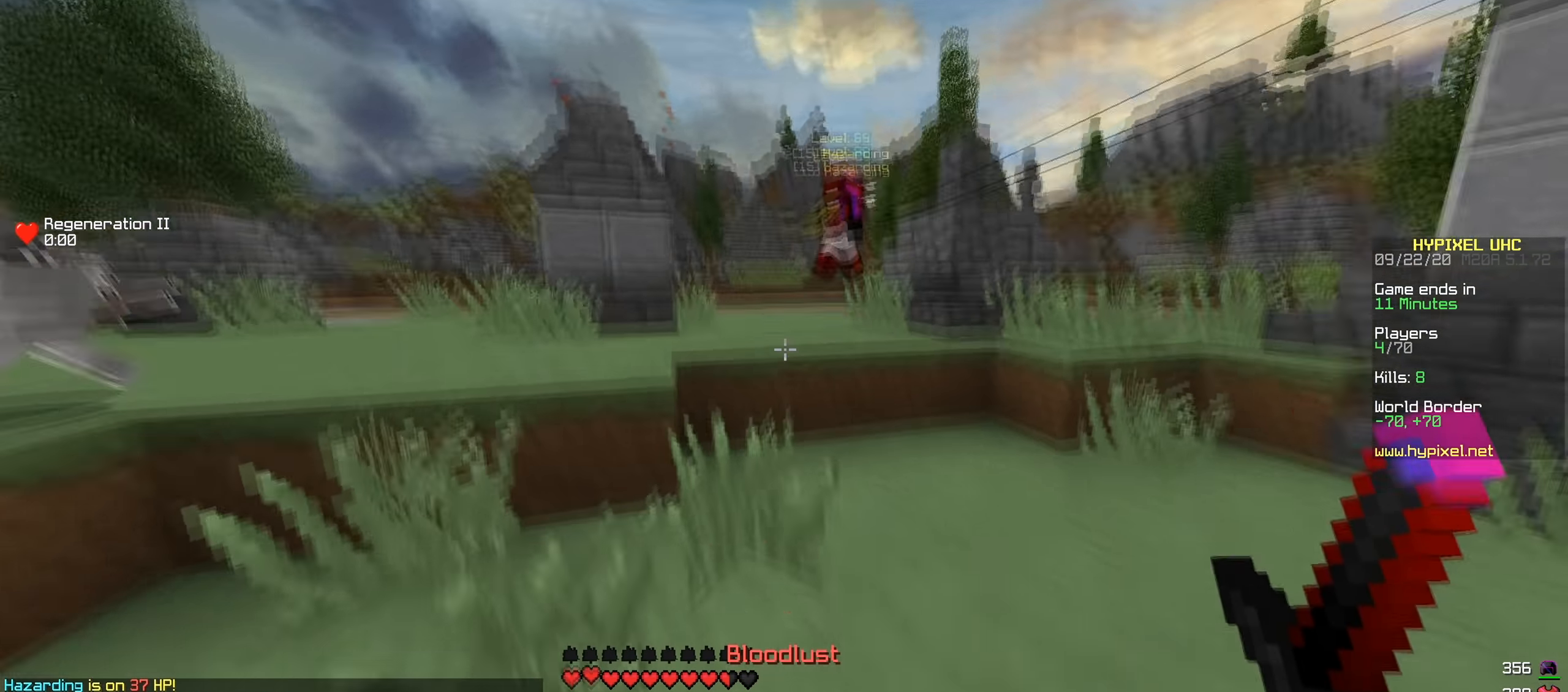
{"keys": ["w"], "events": []}
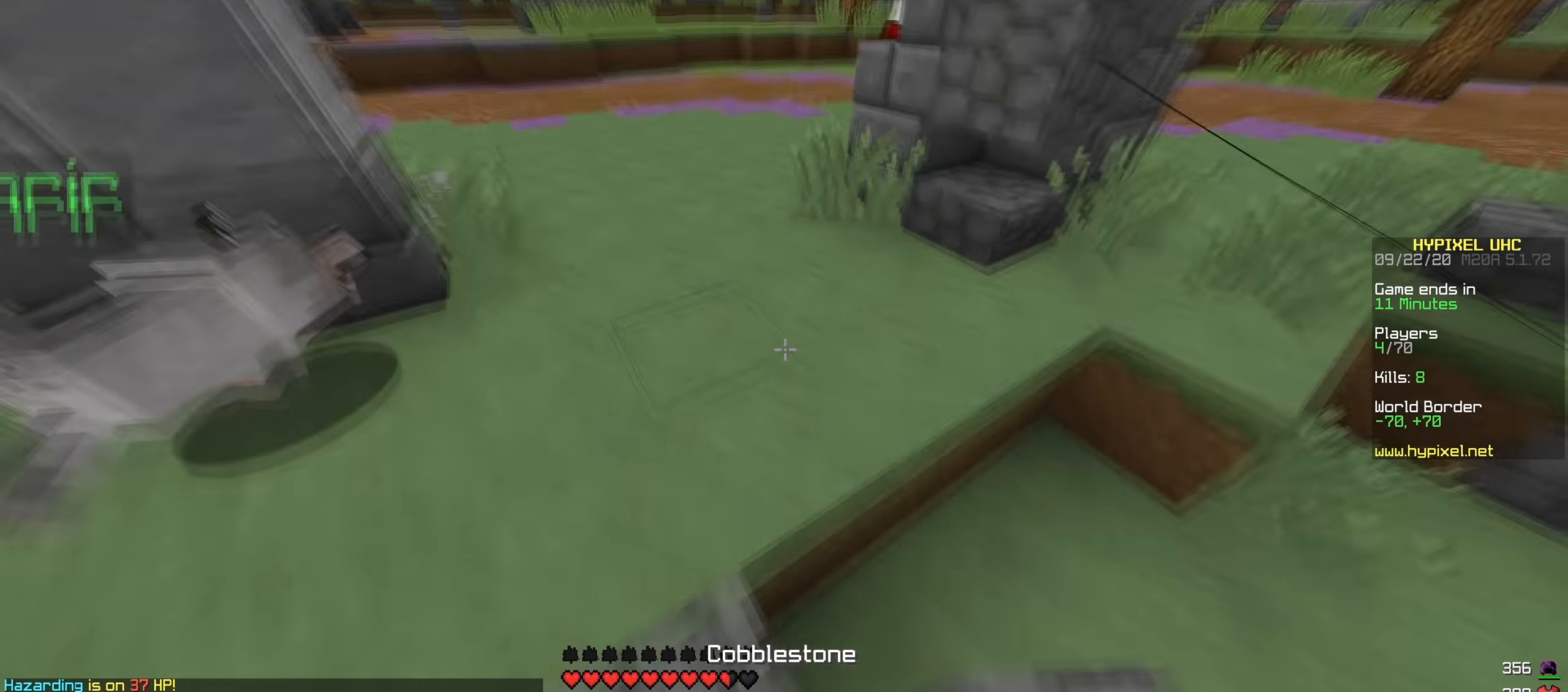
{"keys": ["a", "w"], "events": [[350, "a", "down"]]}
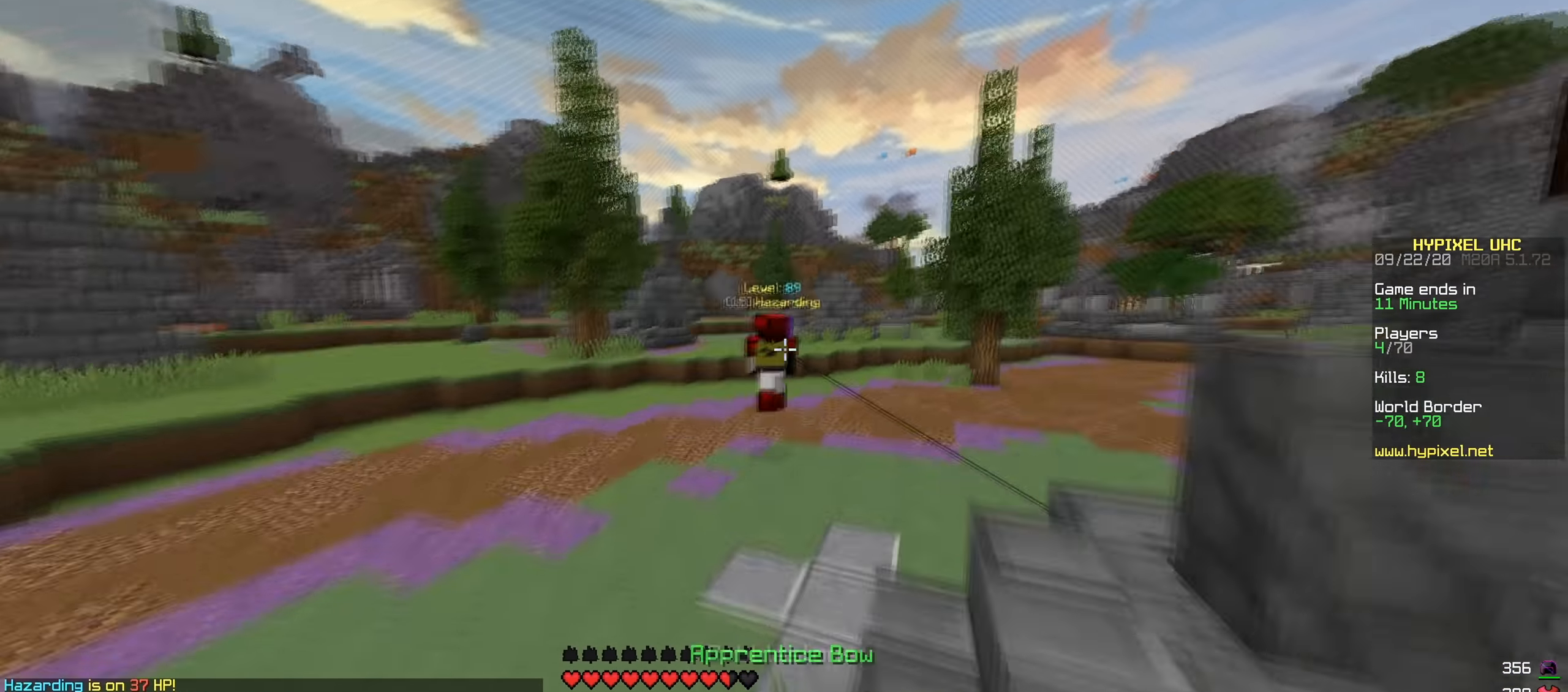
{"keys": ["a", "w"], "events": []}
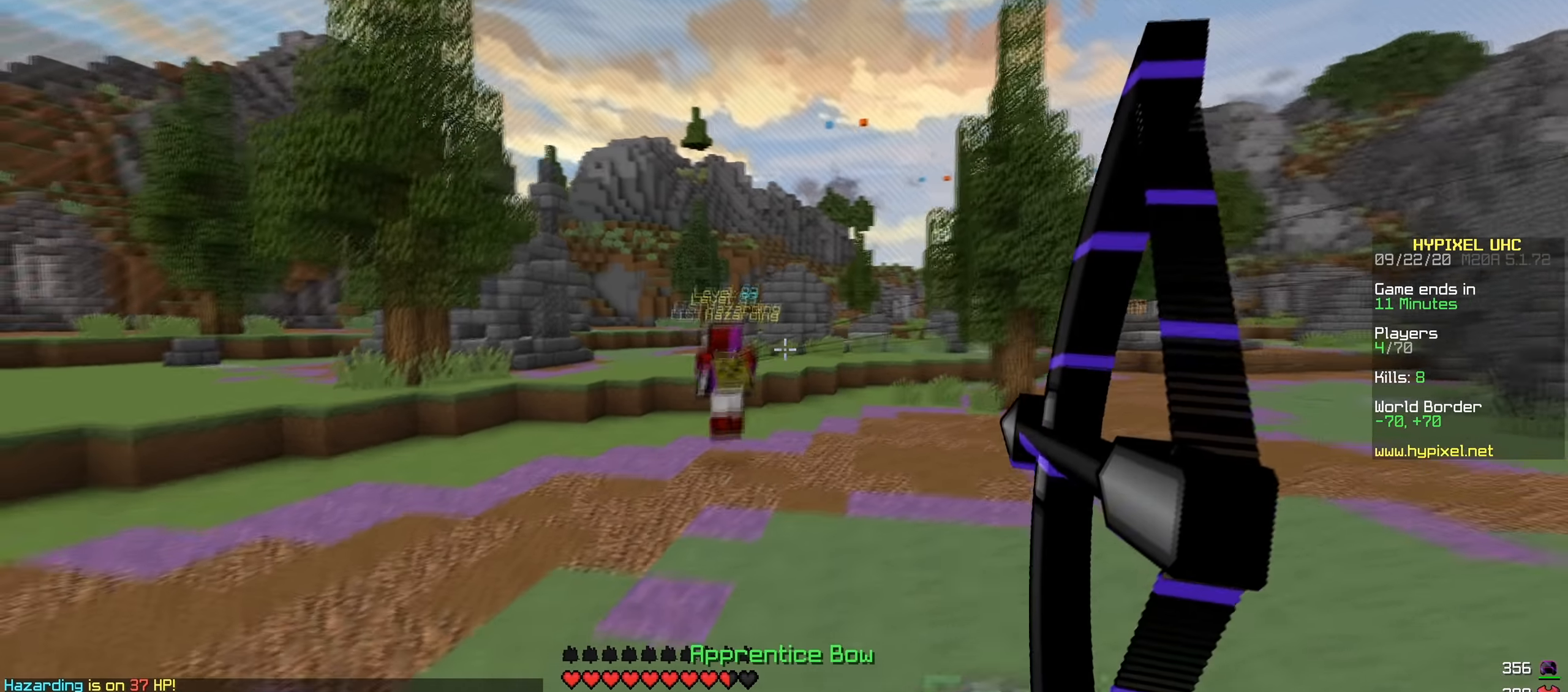
{"keys": ["w"], "events": [[184, "a", "up"]]}
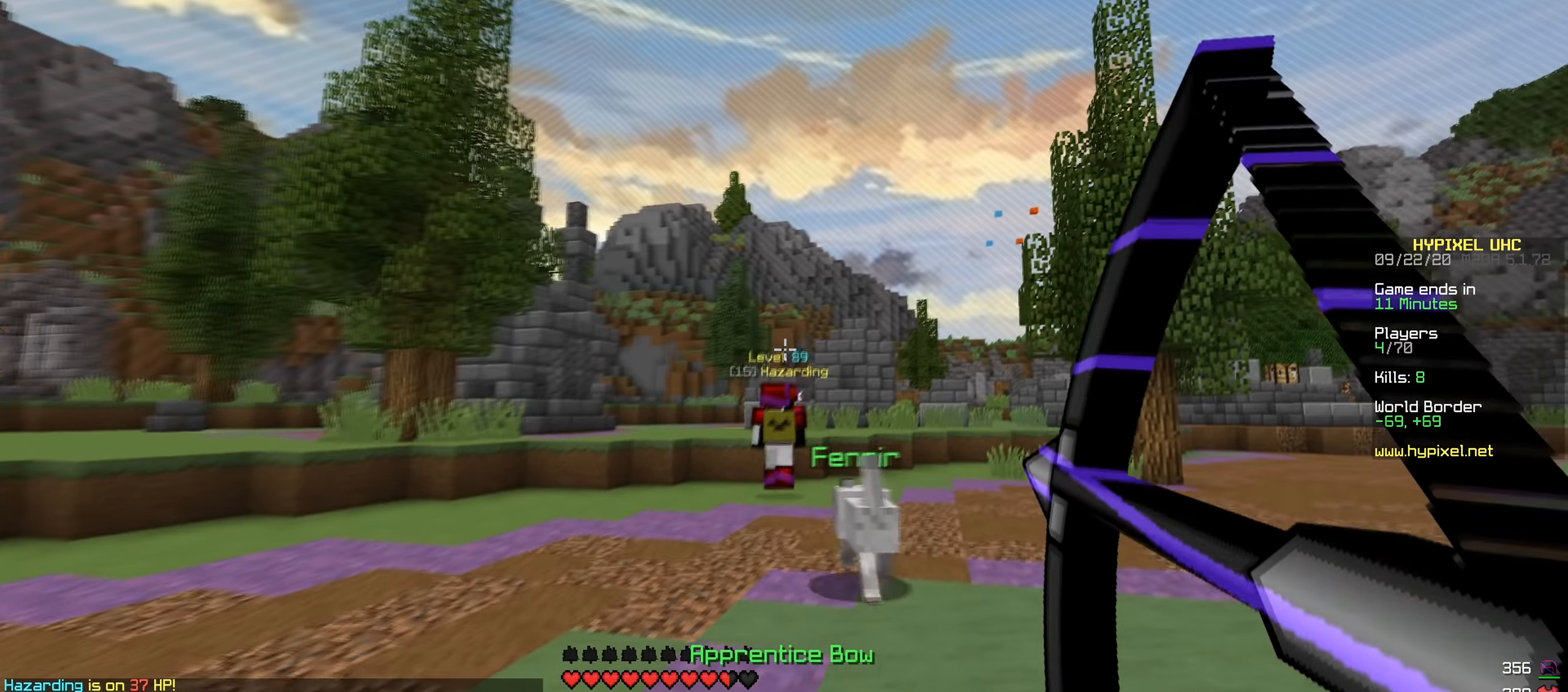
{"keys": ["w"], "events": [[350, "a", "down"], [483, "a", "up"]]}
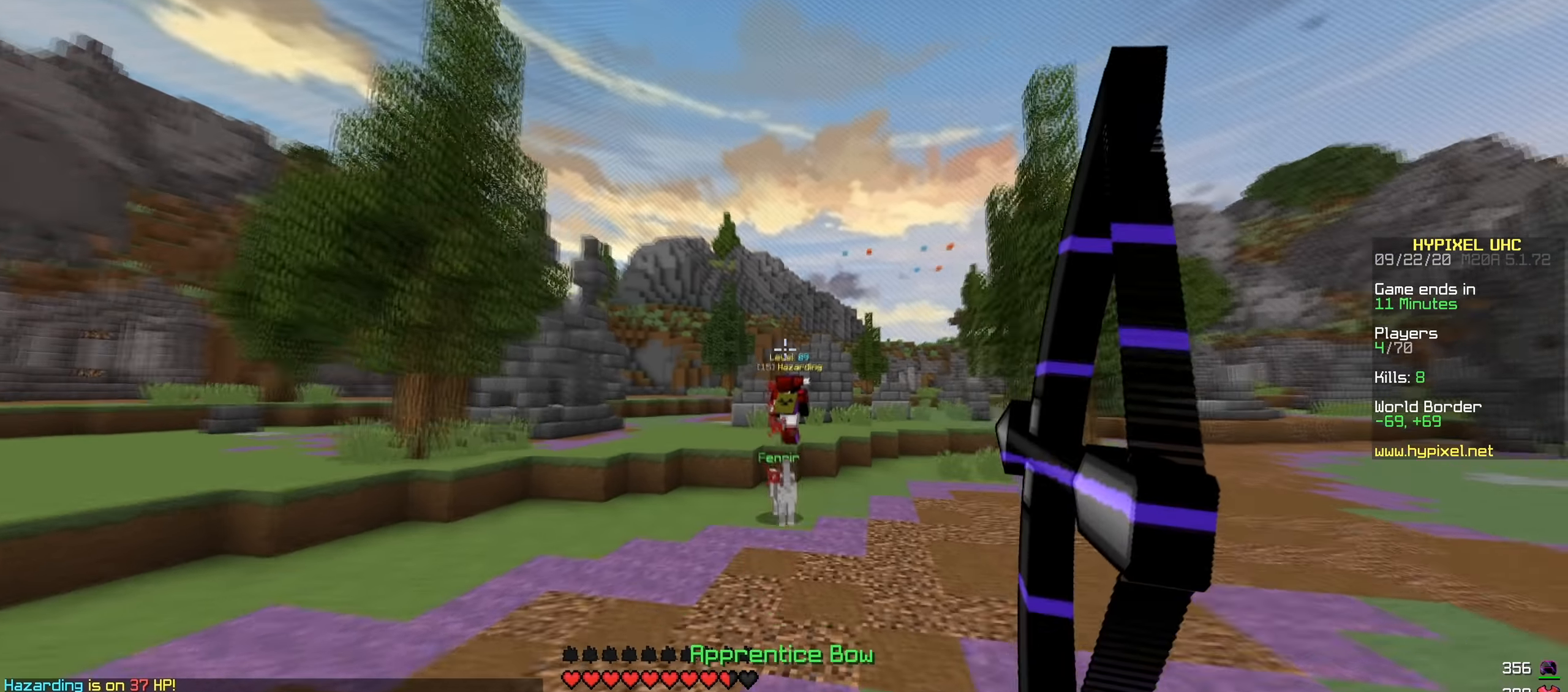
{"keys": ["a", "w"], "events": [[451, "a", "down"]]}